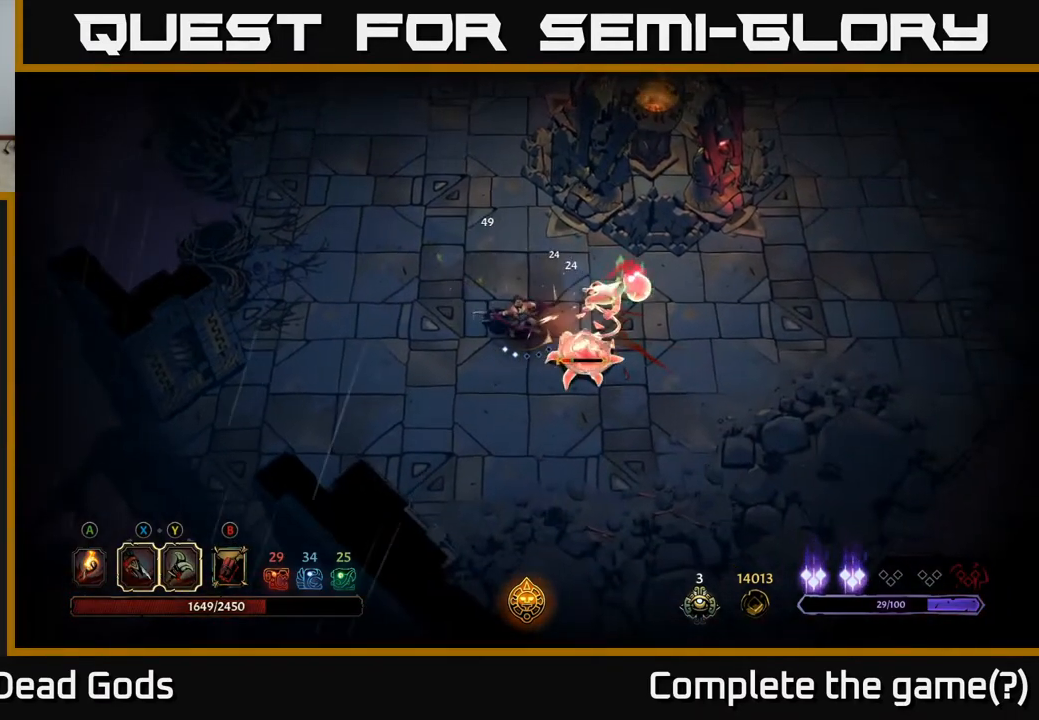
Gameplay with a controller (Xbox layout); each line is a JSON object with the inputs held at the frame after it. "events" lists button and stick changes between this image and that frame as [ms after this image, input, new state], when the widget could be followed in between.
{"buttons": [], "left_stick": "right", "right_stick": "center", "events": [[100, "X", "down"], [233, "X", "up"], [317, "X", "down"], [467, "X", "up"]]}
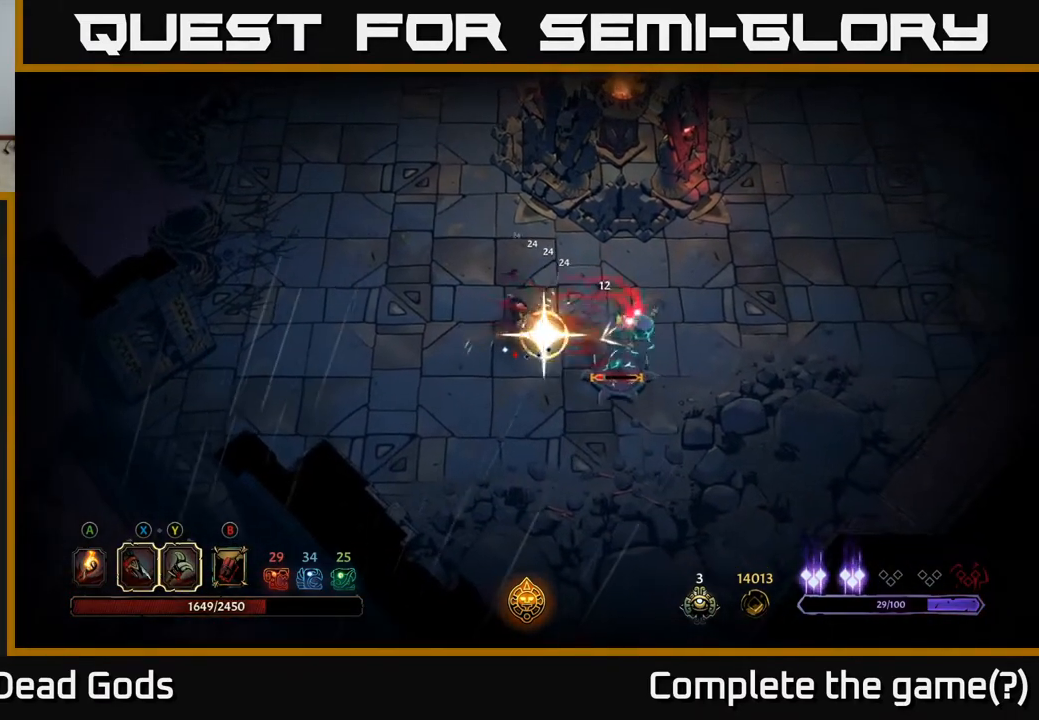
{"buttons": [], "left_stick": "center", "right_stick": "center", "events": [[133, "left_stick", "center"]]}
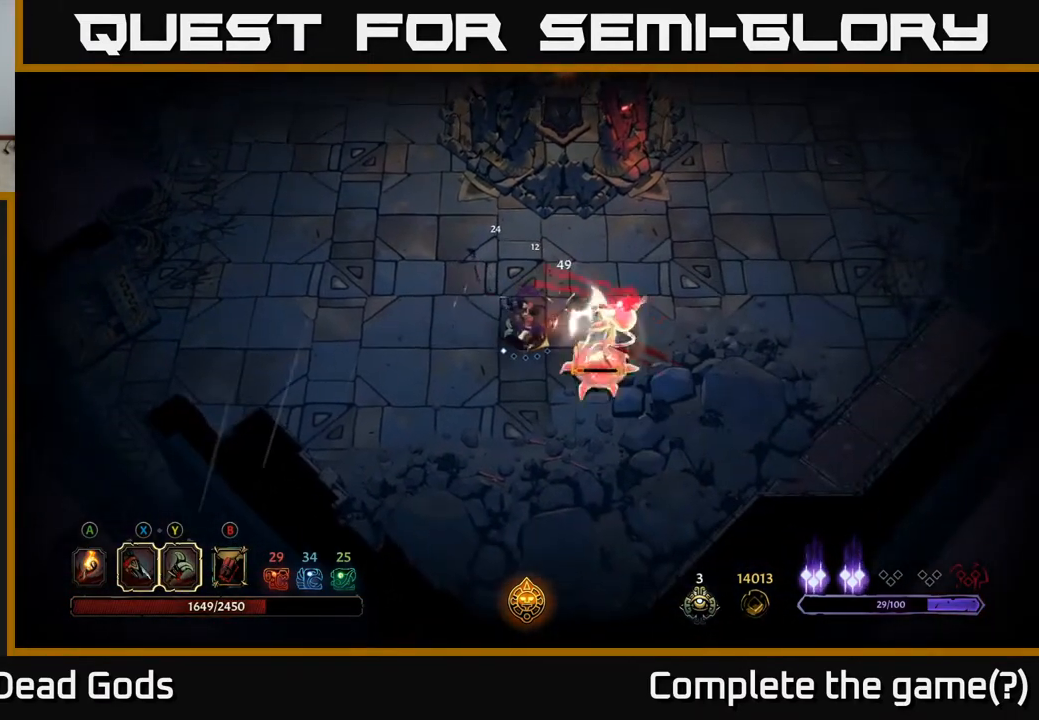
{"buttons": [], "left_stick": "up-left", "right_stick": "center", "events": [[250, "left_stick", "up-left"]]}
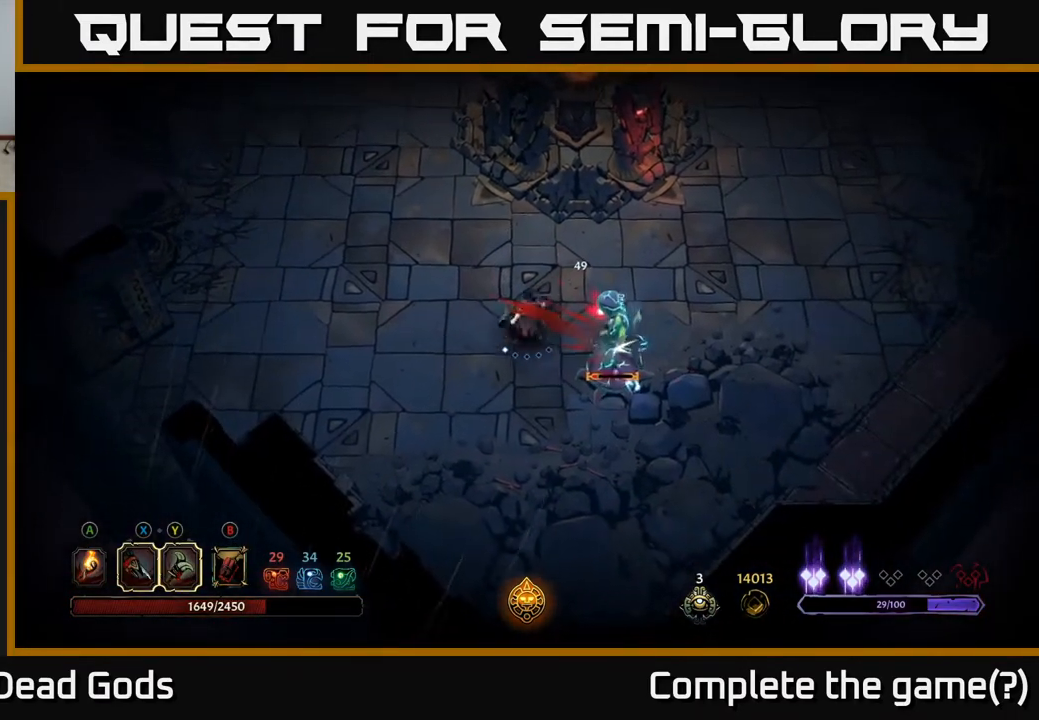
{"buttons": [], "left_stick": "up-left", "right_stick": "center", "events": []}
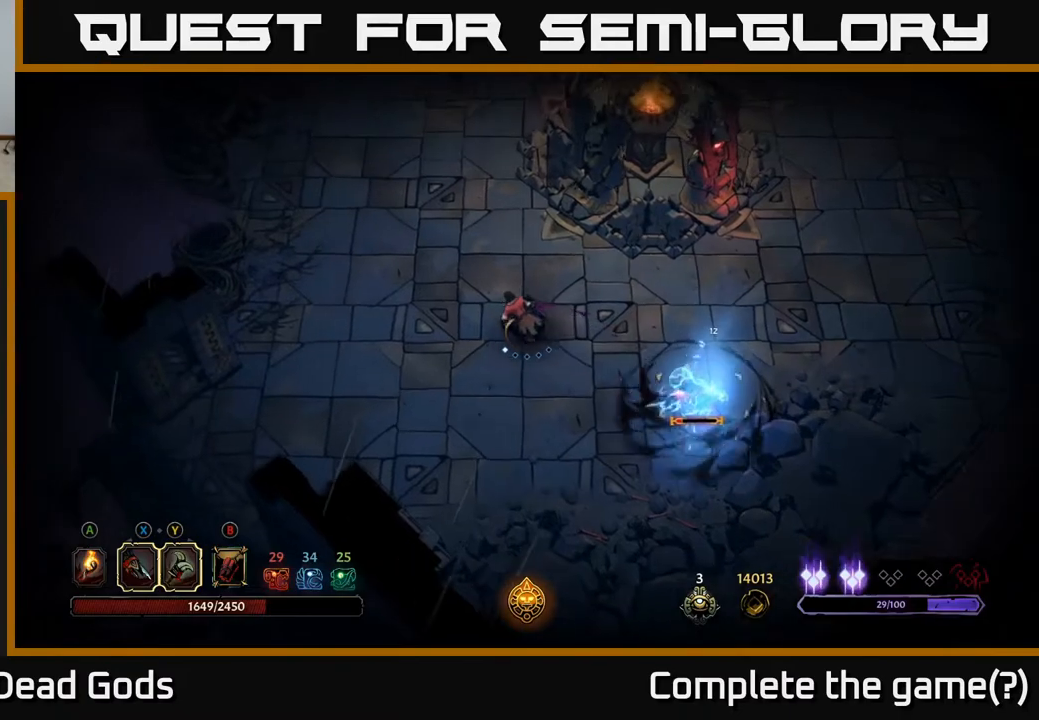
{"buttons": [], "left_stick": "up", "right_stick": "center", "events": [[467, "left_stick", "up"]]}
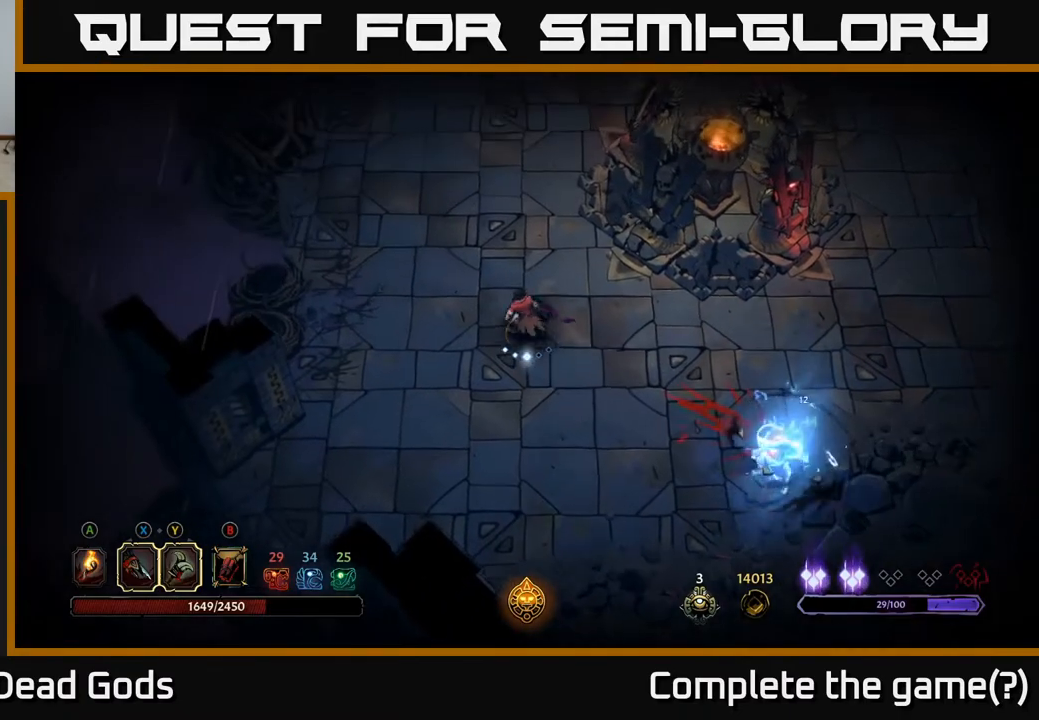
{"buttons": ["R2"], "left_stick": "right", "right_stick": "center", "events": [[17, "left_stick", "up-right"], [100, "left_stick", "down-right"], [417, "R2", "down"], [417, "left_stick", "right"]]}
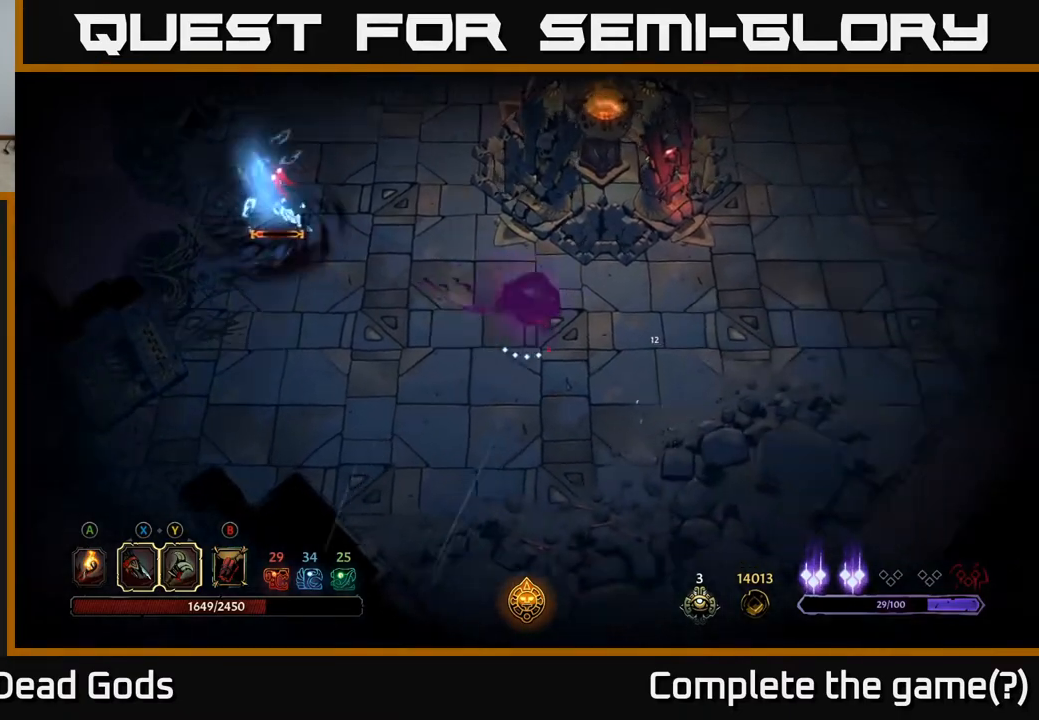
{"buttons": [], "left_stick": "left", "right_stick": "center", "events": [[33, "R2", "up"], [133, "left_stick", "center"], [250, "left_stick", "left"]]}
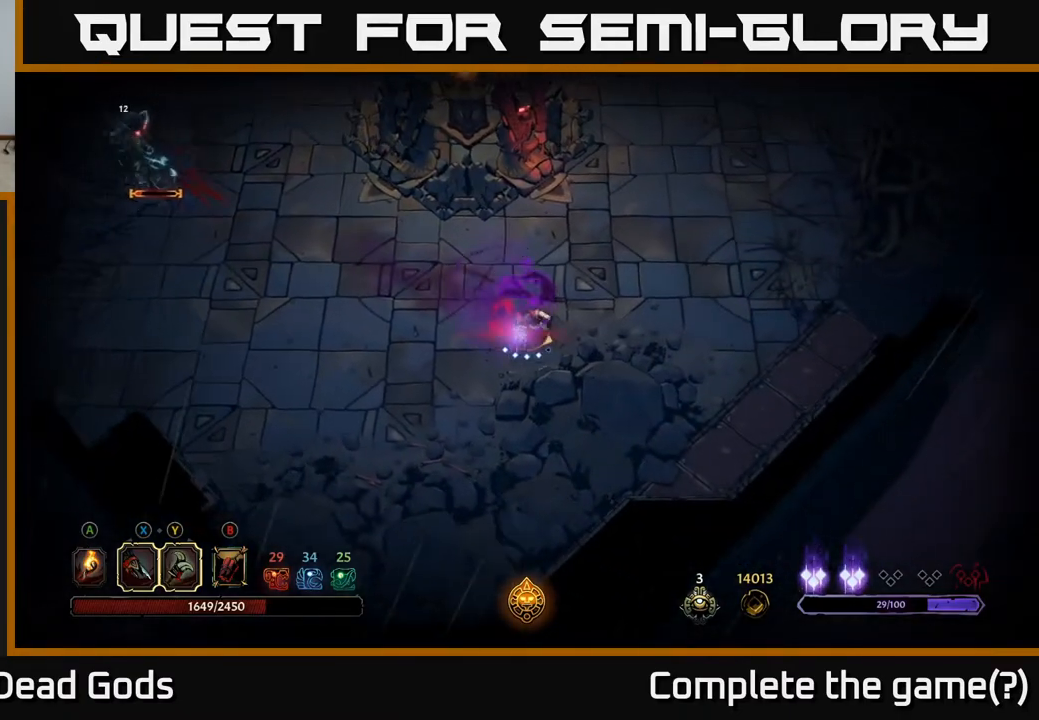
{"buttons": ["B"], "left_stick": "left", "right_stick": "center", "events": [[500, "B", "down"]]}
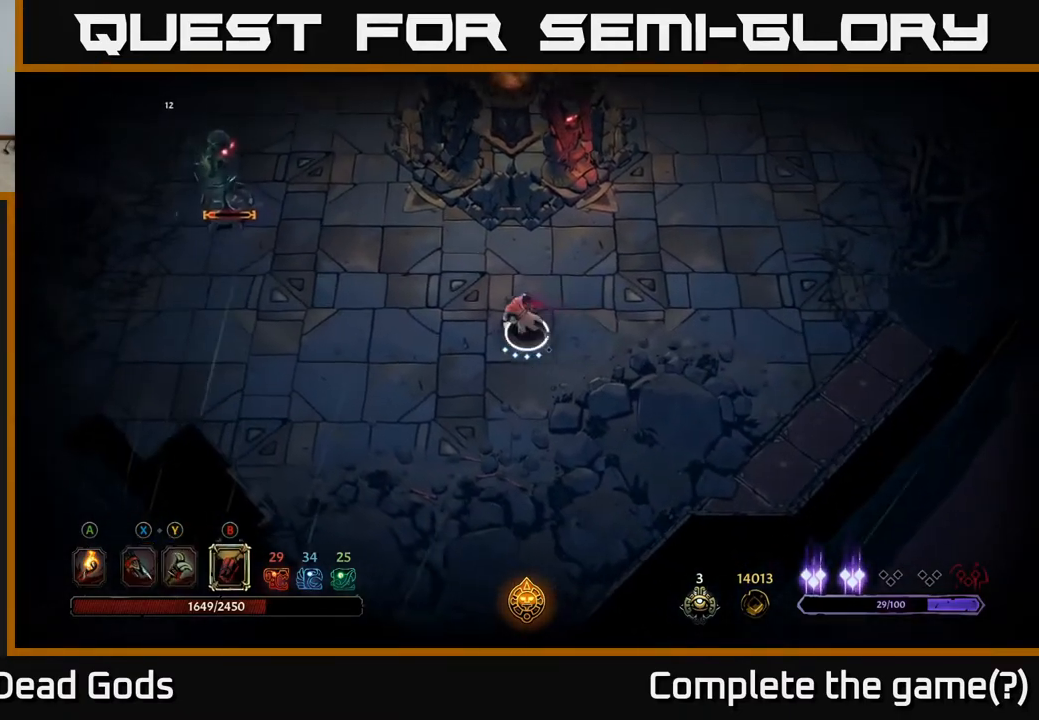
{"buttons": [], "left_stick": "left", "right_stick": "center", "events": [[67, "B", "up"], [133, "B", "down"], [200, "B", "up"]]}
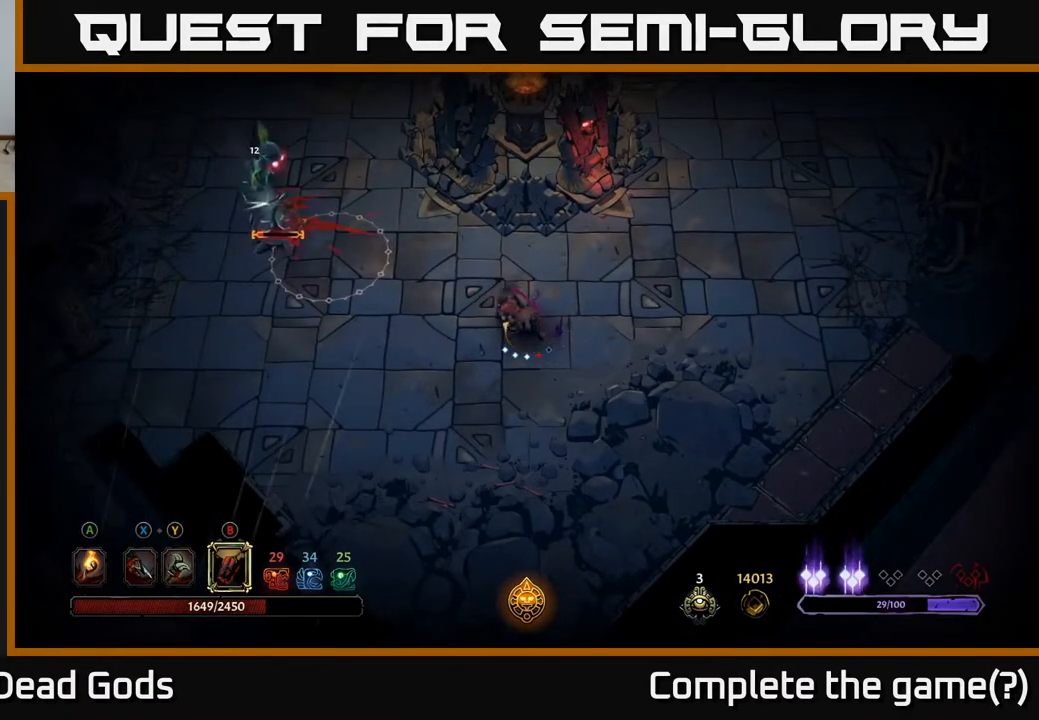
{"buttons": [], "left_stick": "left", "right_stick": "center", "events": [[133, "B", "down"], [267, "B", "up"]]}
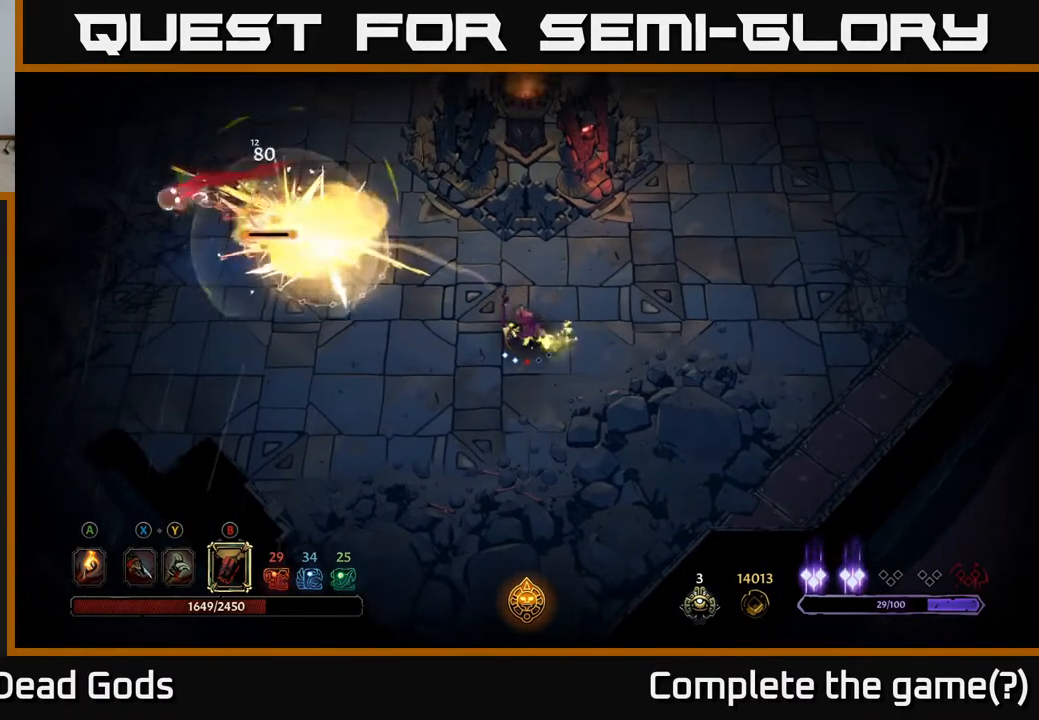
{"buttons": [], "left_stick": "left", "right_stick": "center", "events": []}
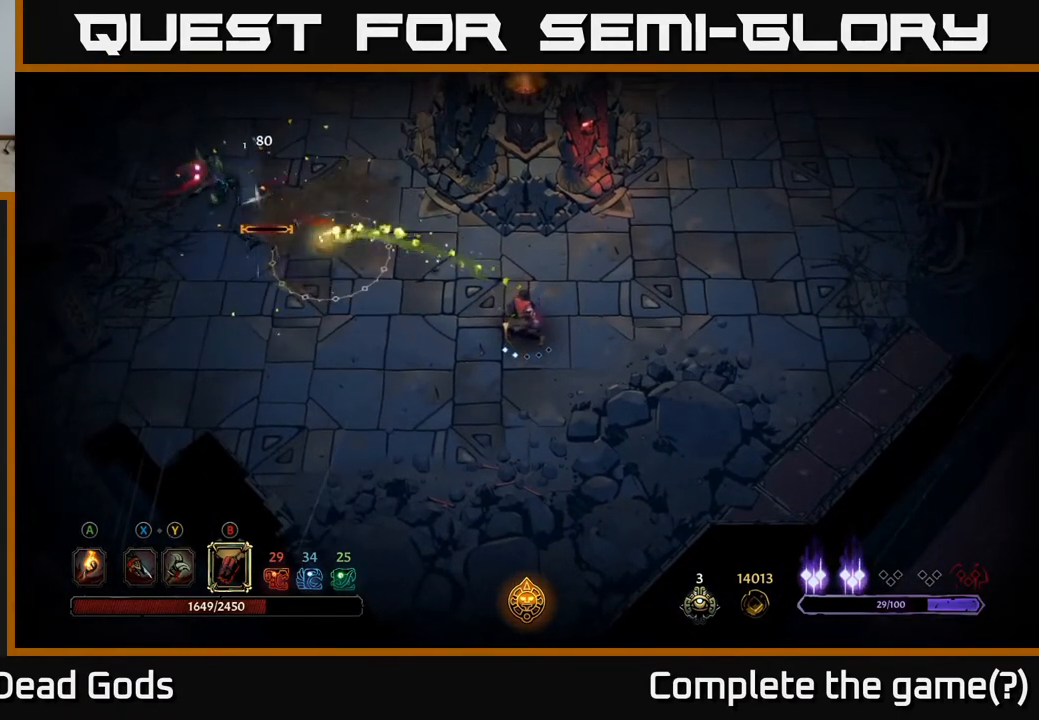
{"buttons": [], "left_stick": "left", "right_stick": "center", "events": []}
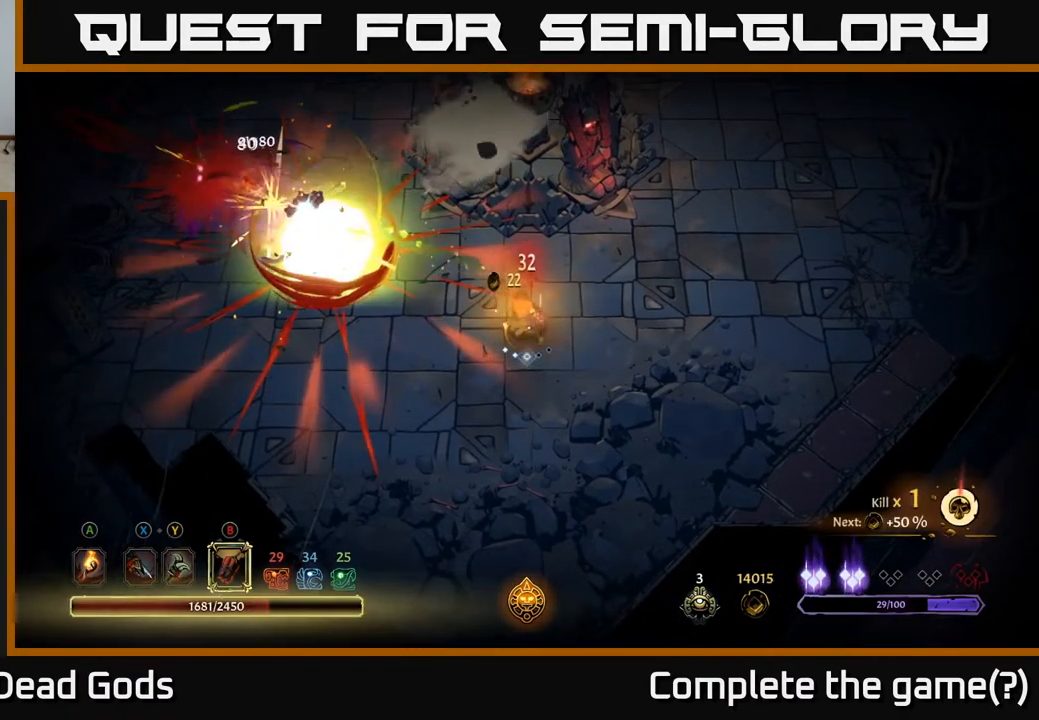
{"buttons": [], "left_stick": "up-left", "right_stick": "center", "events": [[333, "left_stick", "up-left"]]}
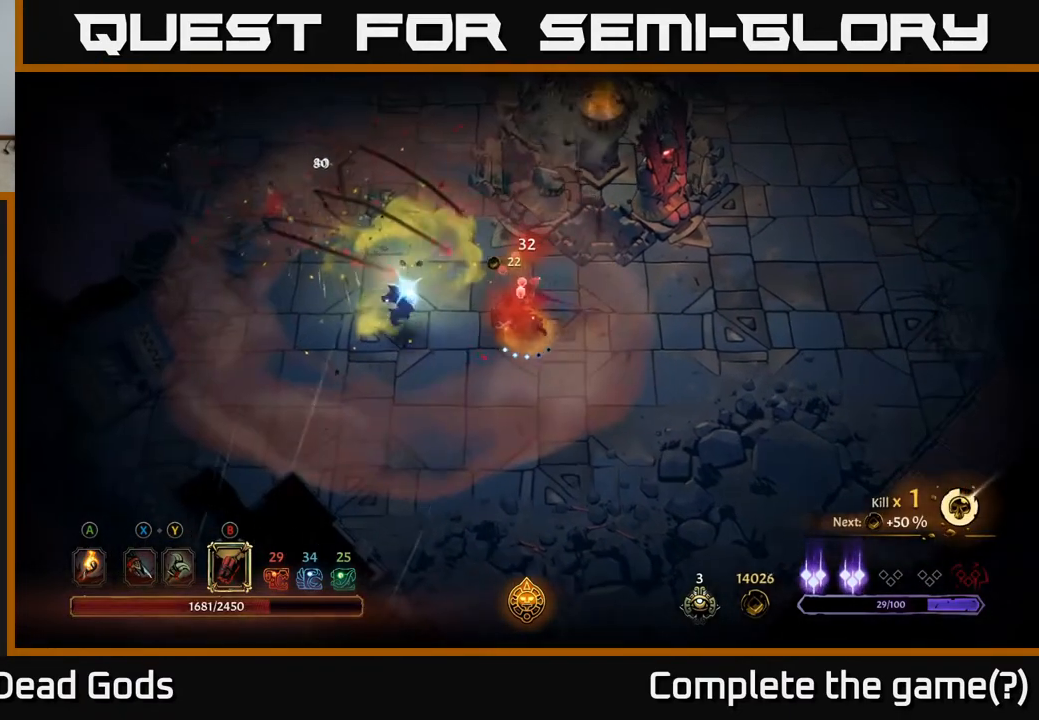
{"buttons": [], "left_stick": "up-left", "right_stick": "center", "events": []}
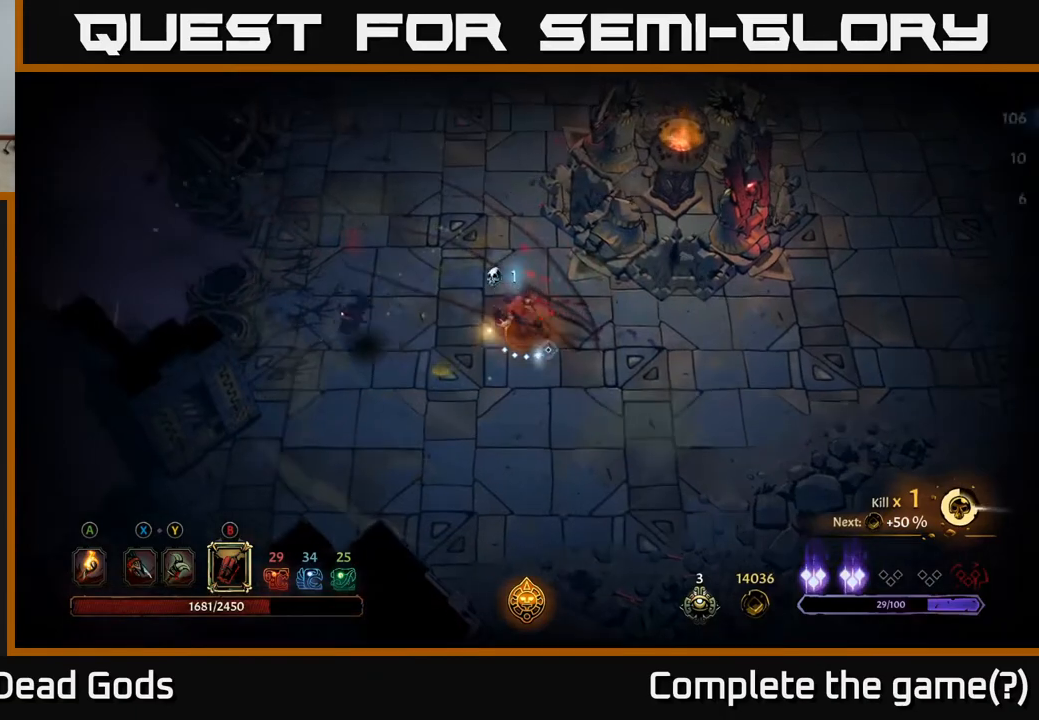
{"buttons": [], "left_stick": "up", "right_stick": "center", "events": [[33, "A", "down"], [117, "A", "up"], [217, "left_stick", "up"]]}
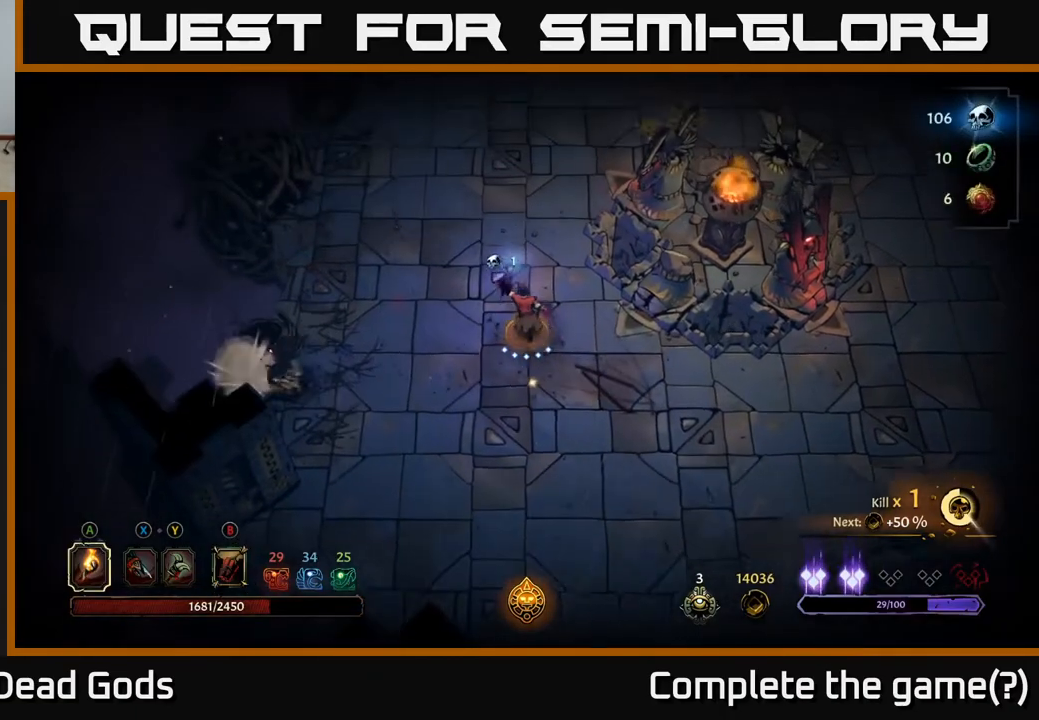
{"buttons": [], "left_stick": "center", "right_stick": "center", "events": [[167, "left_stick", "left"], [417, "Y", "down"], [483, "Y", "up"], [500, "left_stick", "center"]]}
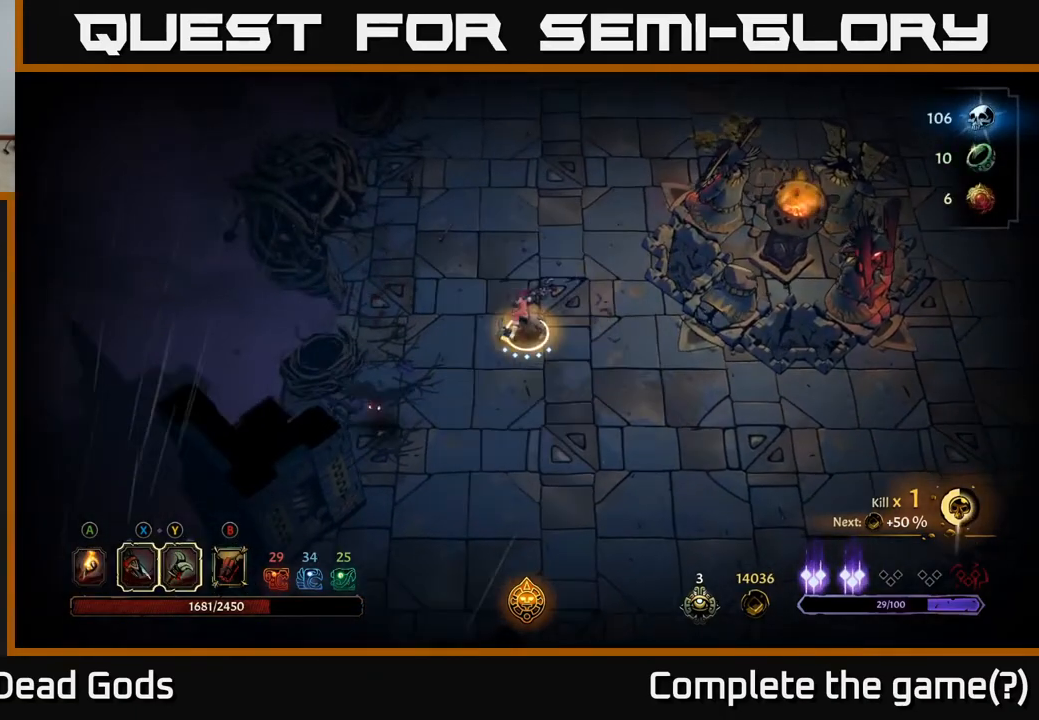
{"buttons": [], "left_stick": "down", "right_stick": "center", "events": [[33, "Y", "down"], [117, "Y", "up"], [183, "left_stick", "left"], [233, "left_stick", "down-left"], [450, "left_stick", "down"]]}
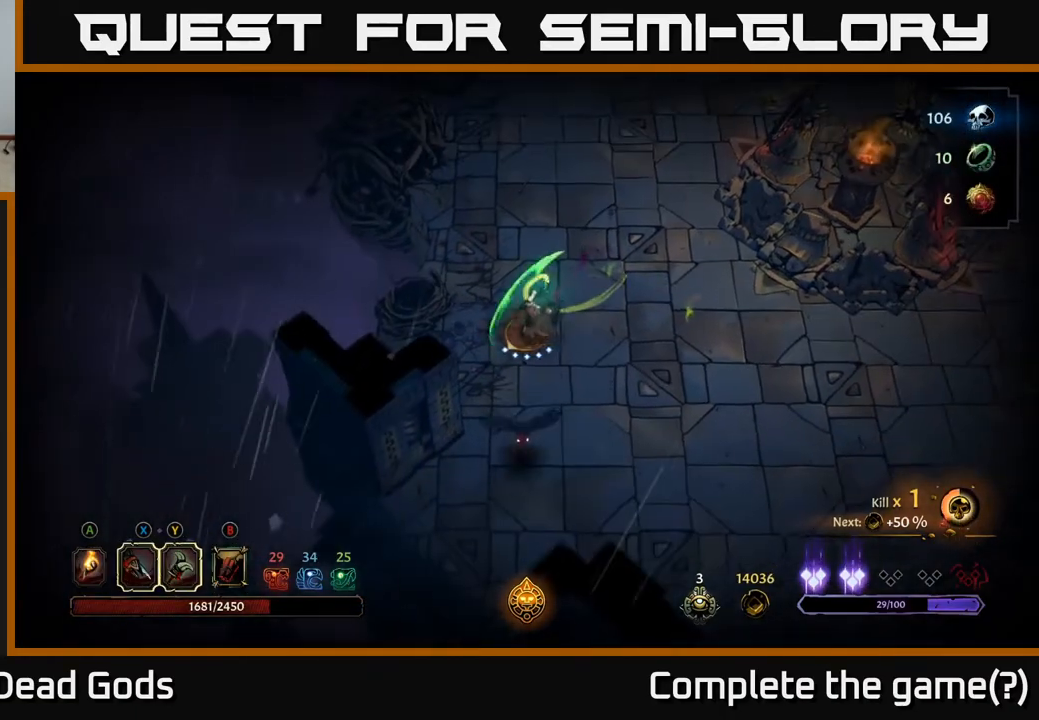
{"buttons": [], "left_stick": "right", "right_stick": "center", "events": [[450, "left_stick", "right"]]}
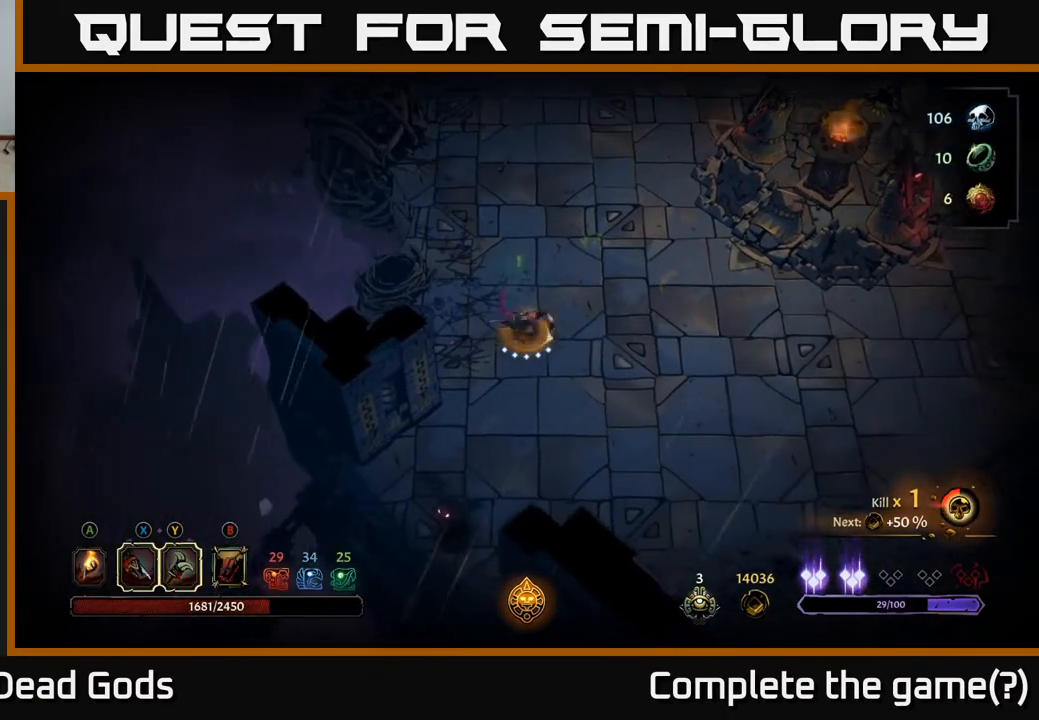
{"buttons": [], "left_stick": "down", "right_stick": "center", "events": [[17, "left_stick", "up-right"], [67, "B", "down"], [100, "B", "up"], [200, "left_stick", "down"], [217, "B", "down"], [250, "B", "up"]]}
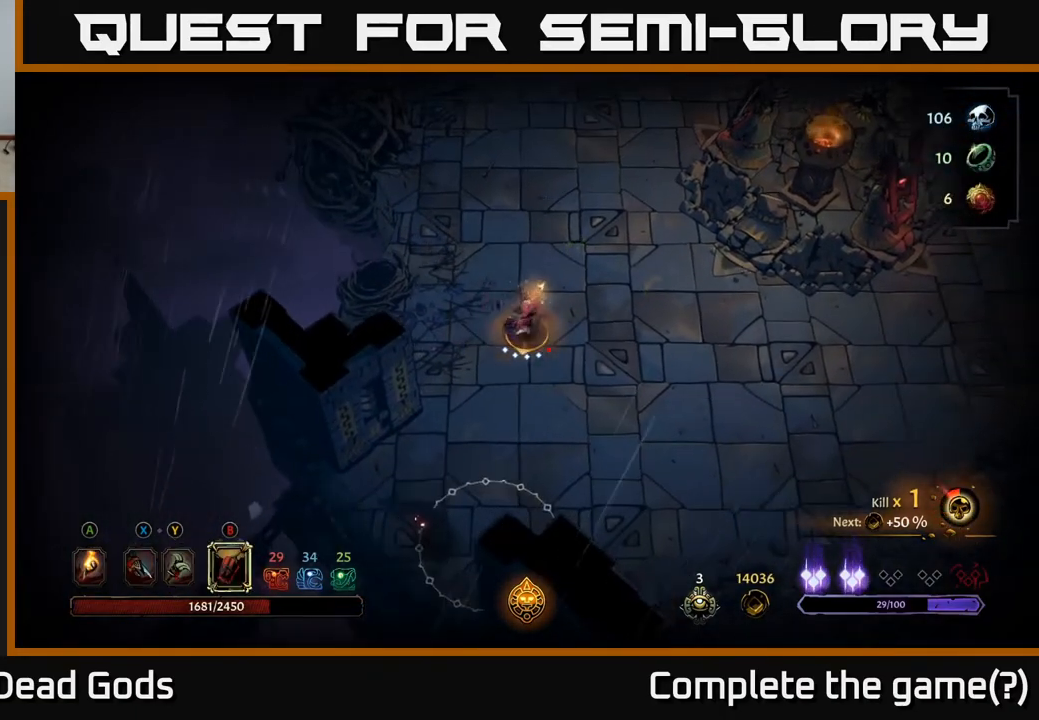
{"buttons": [], "left_stick": "up", "right_stick": "center", "events": [[400, "left_stick", "center"], [450, "left_stick", "up"]]}
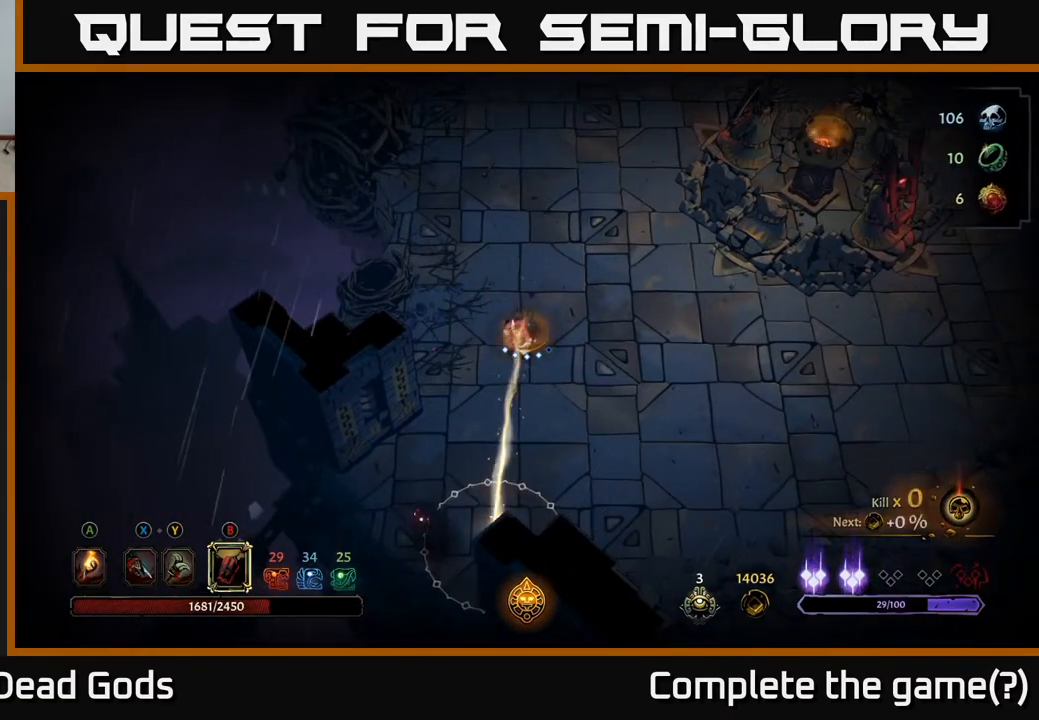
{"buttons": [], "left_stick": "up", "right_stick": "center", "events": []}
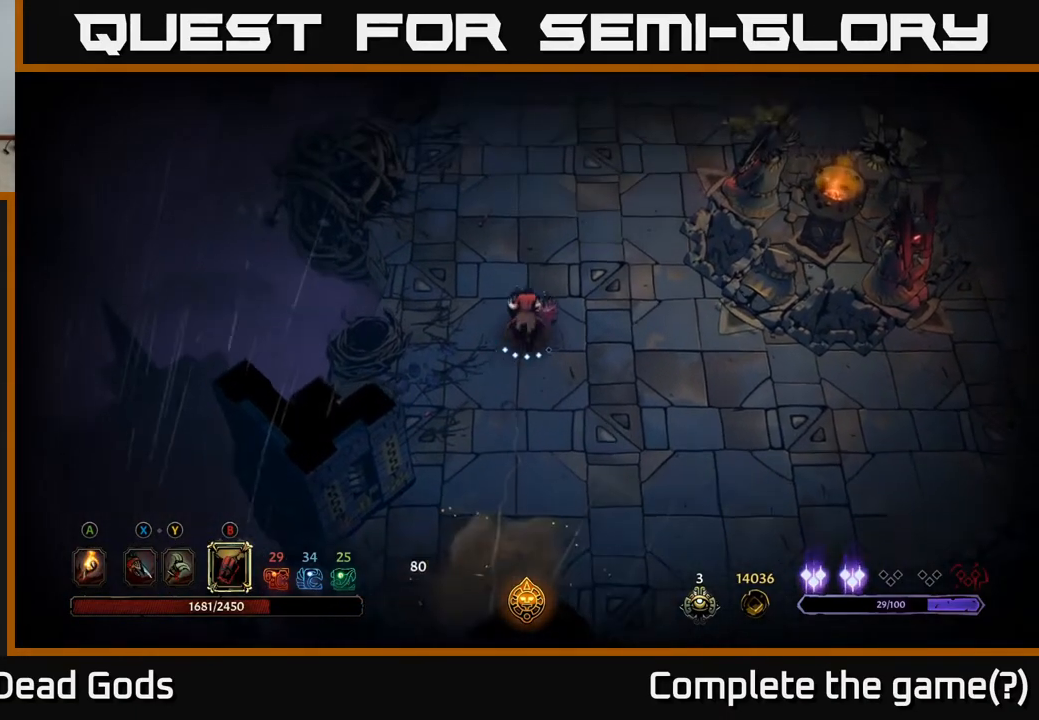
{"buttons": [], "left_stick": "up", "right_stick": "center", "events": [[133, "A", "down"], [200, "A", "up"]]}
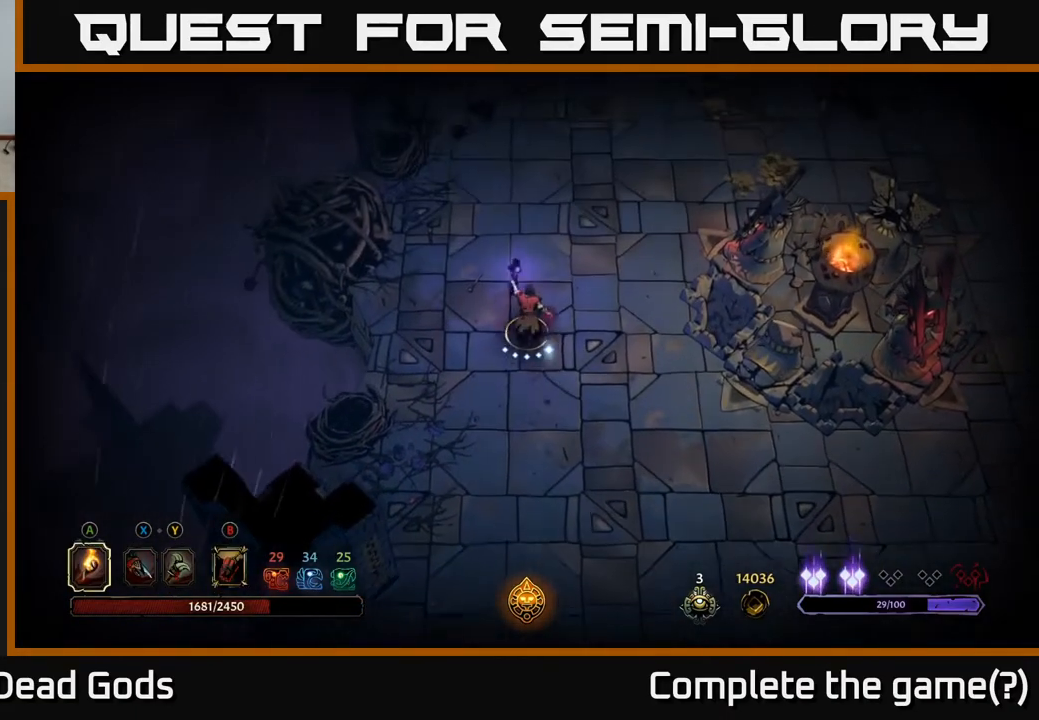
{"buttons": [], "left_stick": "up-right", "right_stick": "center", "events": [[383, "left_stick", "up-right"]]}
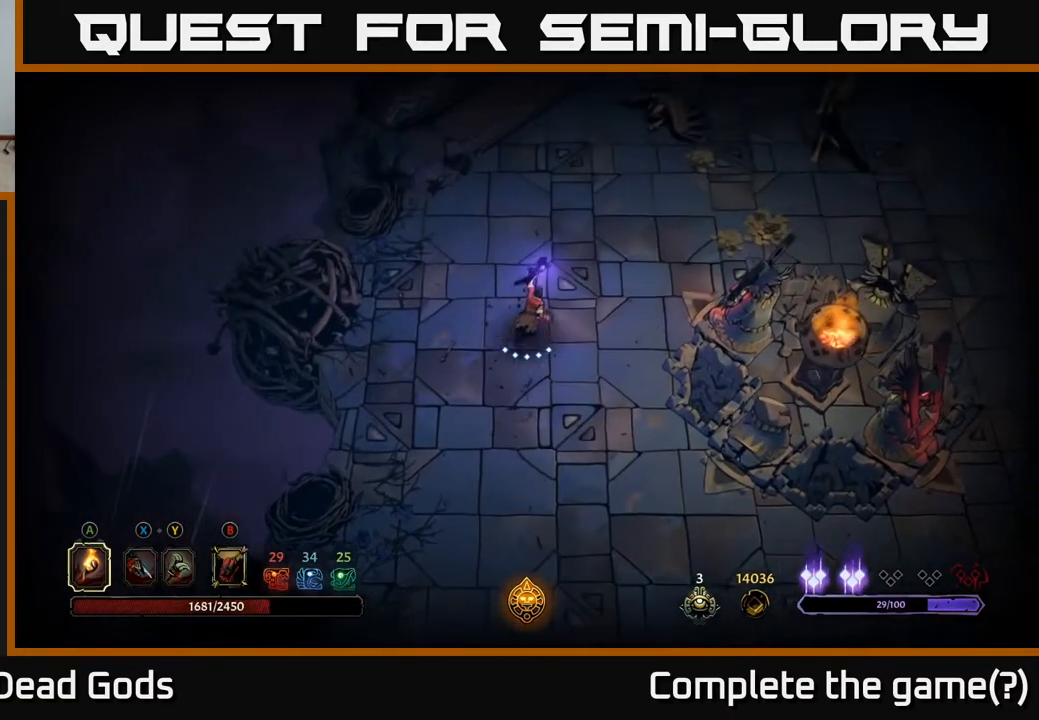
{"buttons": [], "left_stick": "up-right", "right_stick": "center", "events": [[233, "B", "down"], [283, "B", "up"]]}
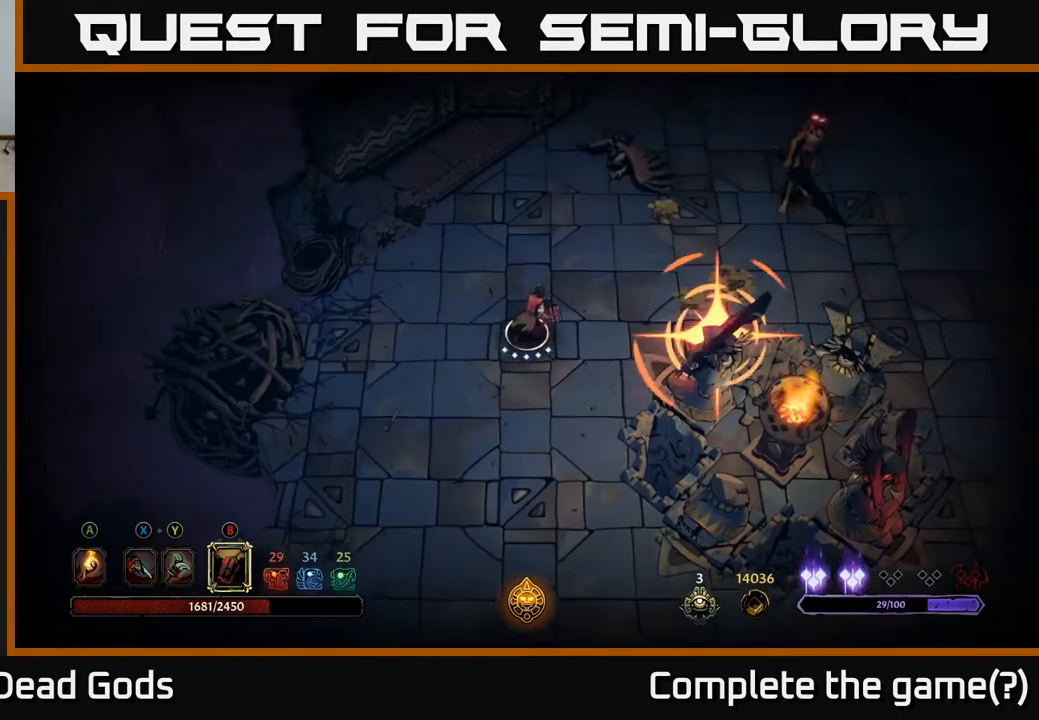
{"buttons": [], "left_stick": "up-right", "right_stick": "center", "events": [[50, "B", "down"], [117, "B", "up"]]}
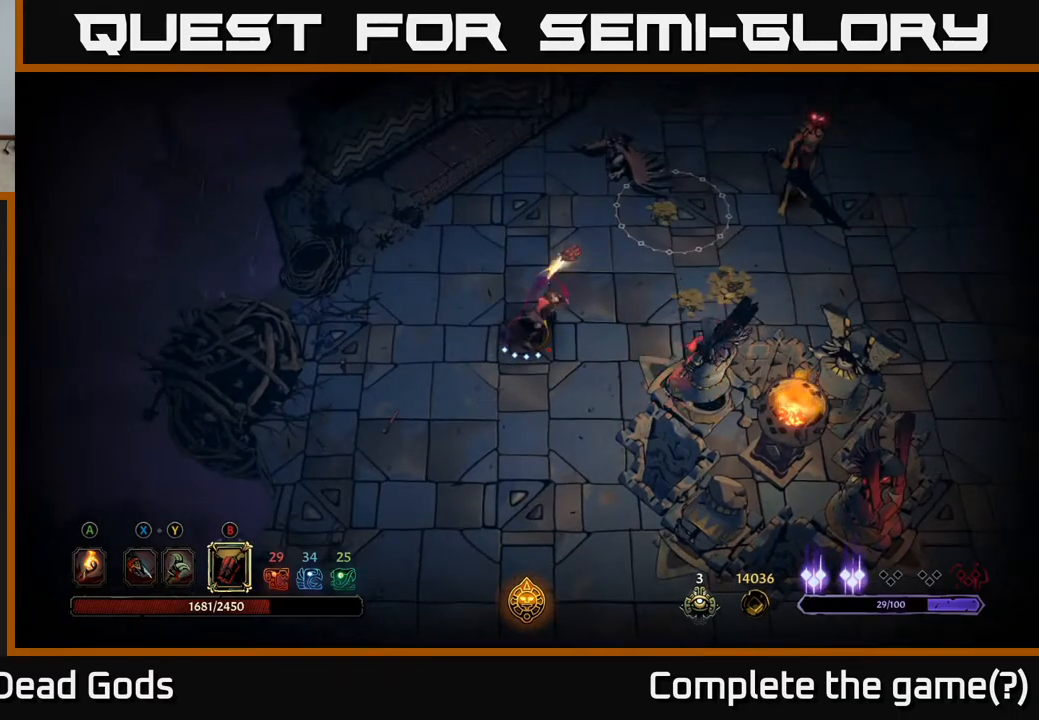
{"buttons": [], "left_stick": "down-left", "right_stick": "center", "events": [[50, "R2", "down"], [50, "left_stick", "up-left"], [167, "R2", "up"], [250, "R2", "down"], [283, "left_stick", "left"], [350, "R2", "up"], [400, "left_stick", "down-left"]]}
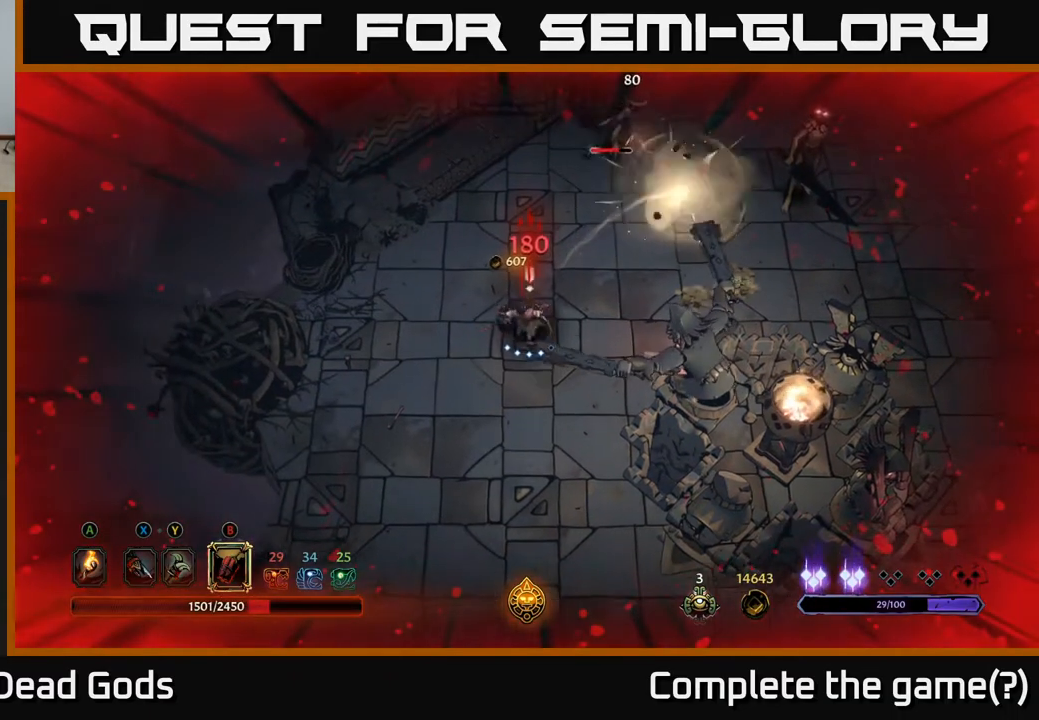
{"buttons": [], "left_stick": "down-left", "right_stick": "center", "events": []}
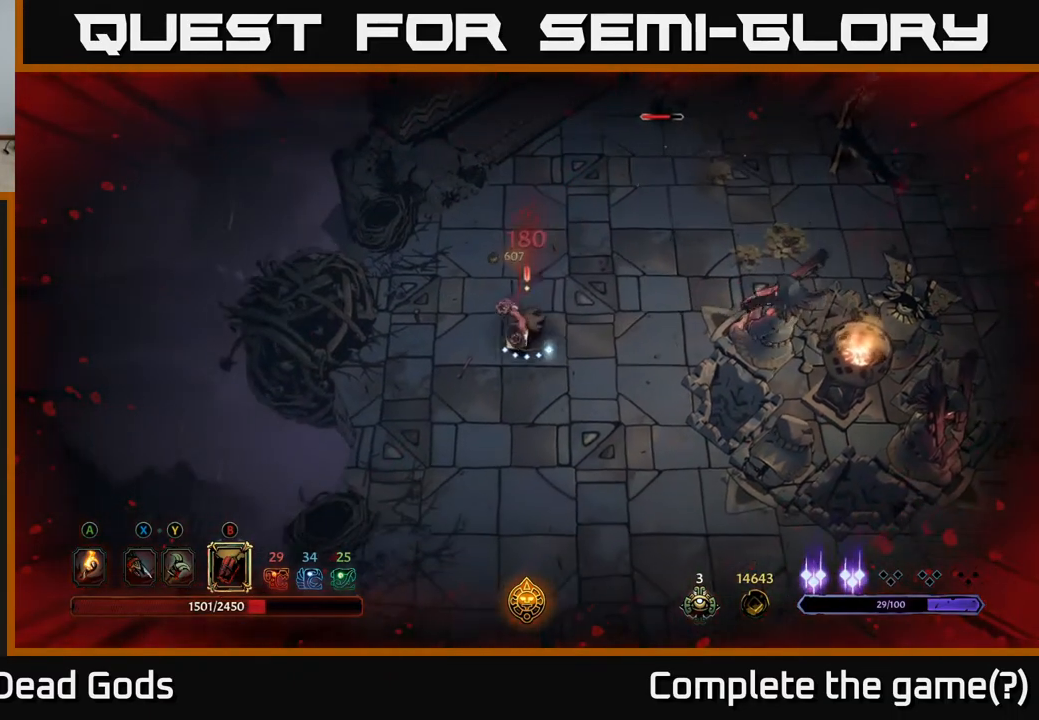
{"buttons": [], "left_stick": "up-right", "right_stick": "center", "events": [[50, "left_stick", "left"], [150, "left_stick", "up-left"], [267, "left_stick", "up"], [400, "left_stick", "up-right"]]}
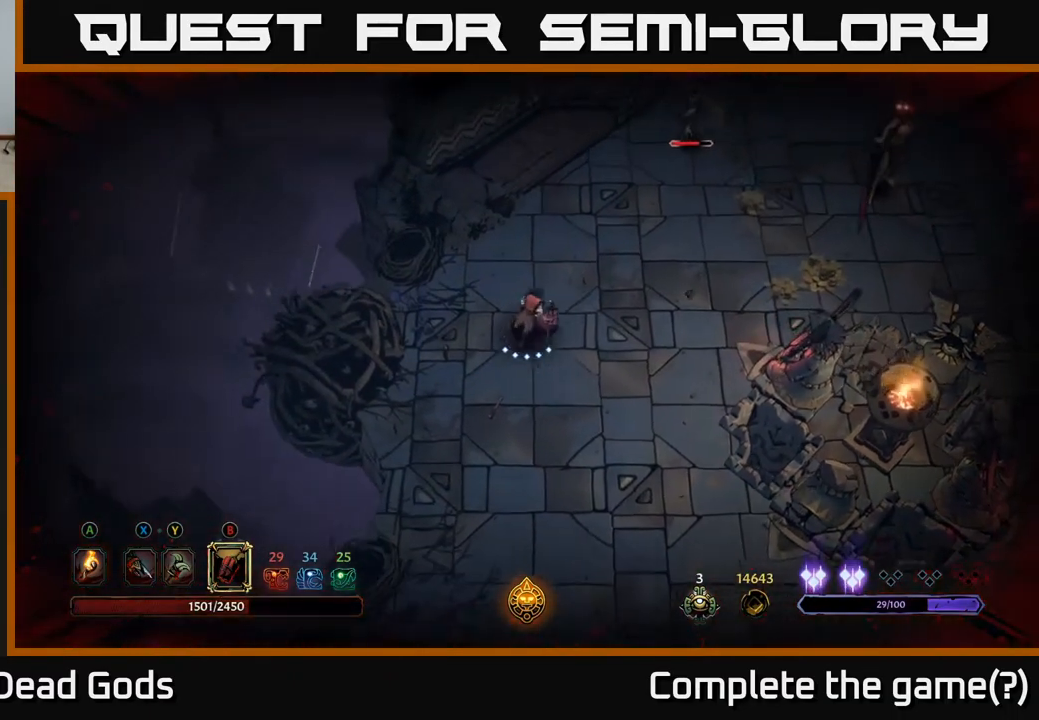
{"buttons": ["B"], "left_stick": "up-right", "right_stick": "center", "events": [[317, "B", "down"], [383, "B", "up"], [450, "B", "down"]]}